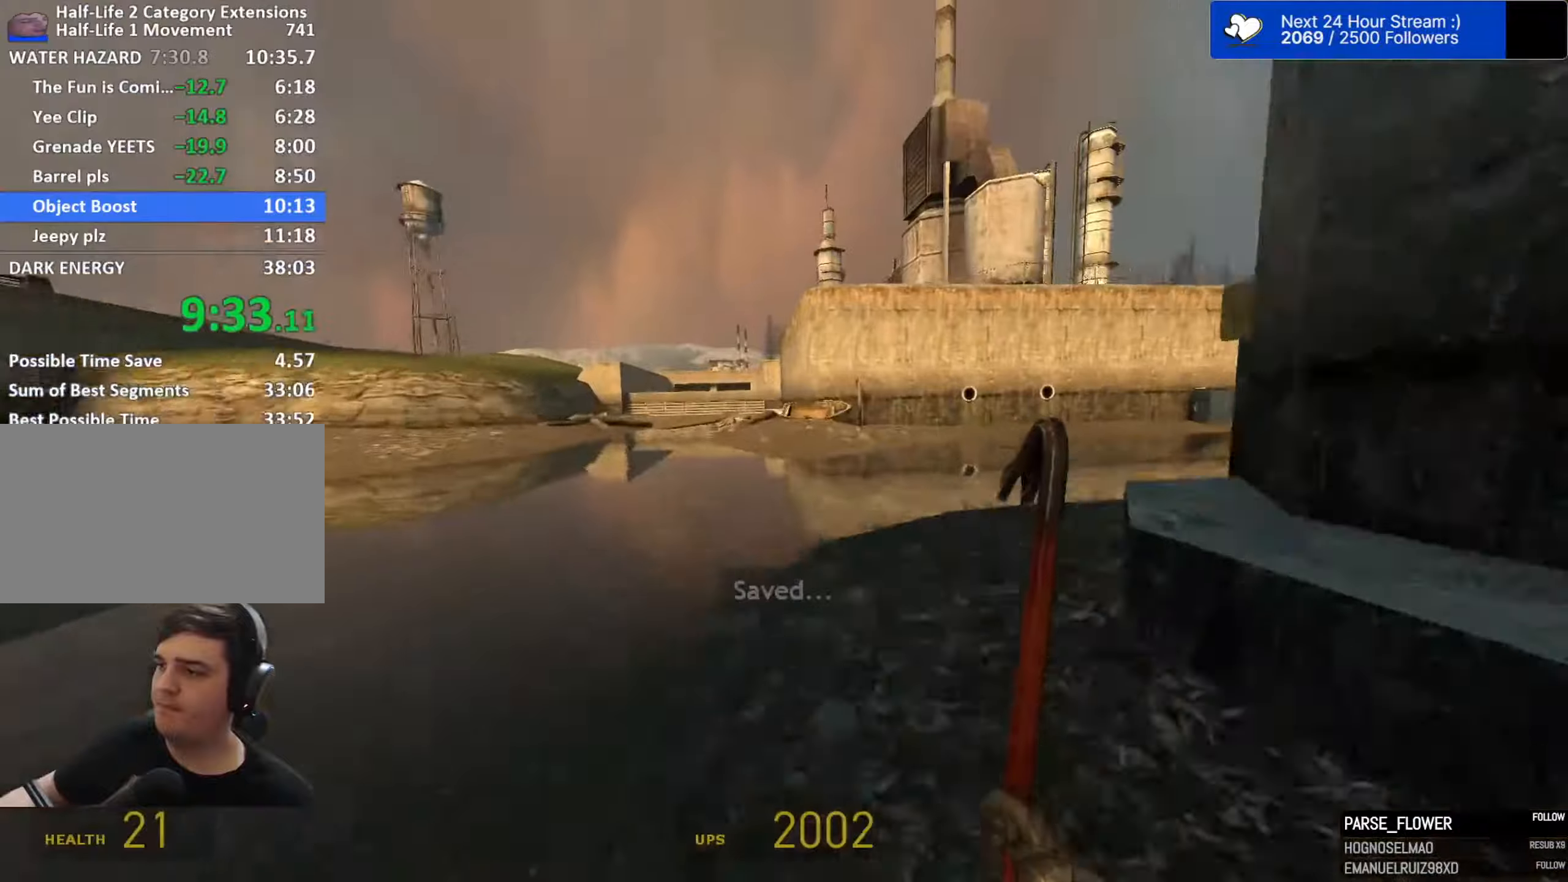
Gameplay with keyboard and mouse; each line is a JSON object with the keys and mouse buttons held at the frame after it. "events" lists presses ("down") and releases ("up") of "1", "2", "3", "4", "5", "a", "alt", "c", "caps_lock", "ctrl", "d", "e", "f", "g", "q", "r", "s", "shift", "space", "t", "tab", "v", "w", "x", "z", "mouse_left", "mouse_wheel" and "mouse_right" between this image and that frame as [ms after this image, input, new state], when the widget could be followed in between. "mouse_left", "mouse_wheel", "mouse_right" = the "left", "wheel", "right" buttons of the "mouse" list. No other keys are recorded. "wheel" means that the mouse wheel is clicked or scrolled. "mouse_move" is the direction in which the mouse moves at that frame (one of eight, or "still"), when it could be read.
{"keys": ["d", "space"], "mouse": [], "mouse_move": "right", "events": []}
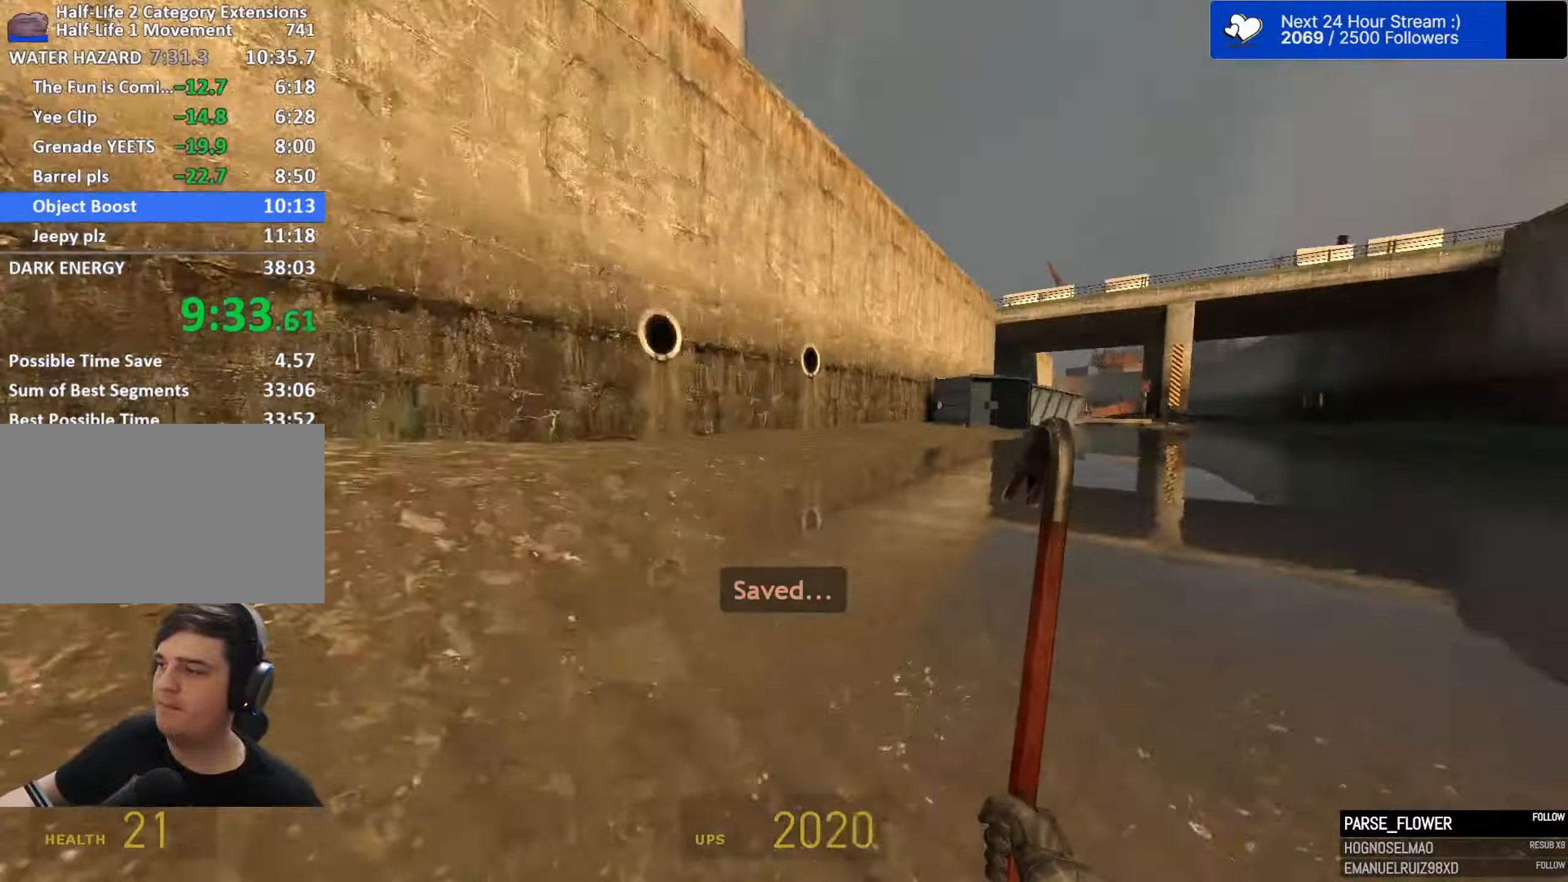
{"keys": ["d", "space"], "mouse": [], "mouse_move": "right", "events": []}
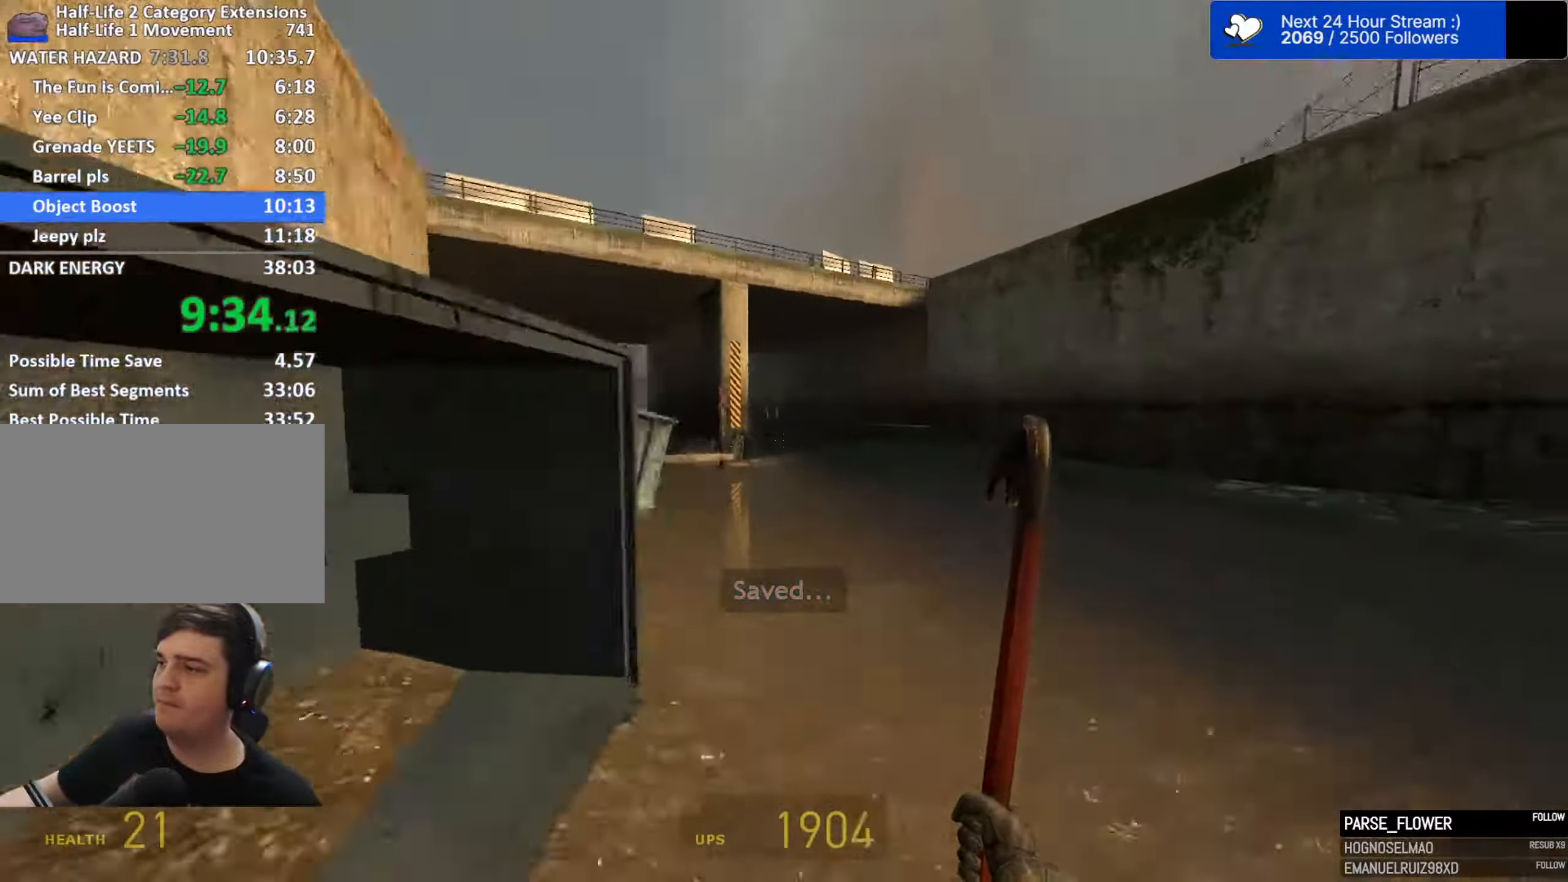
{"keys": ["a", "ctrl", "space"], "mouse": [], "mouse_move": "still", "events": [[184, "a", "down"], [234, "d", "up"], [384, "ctrl", "down"]]}
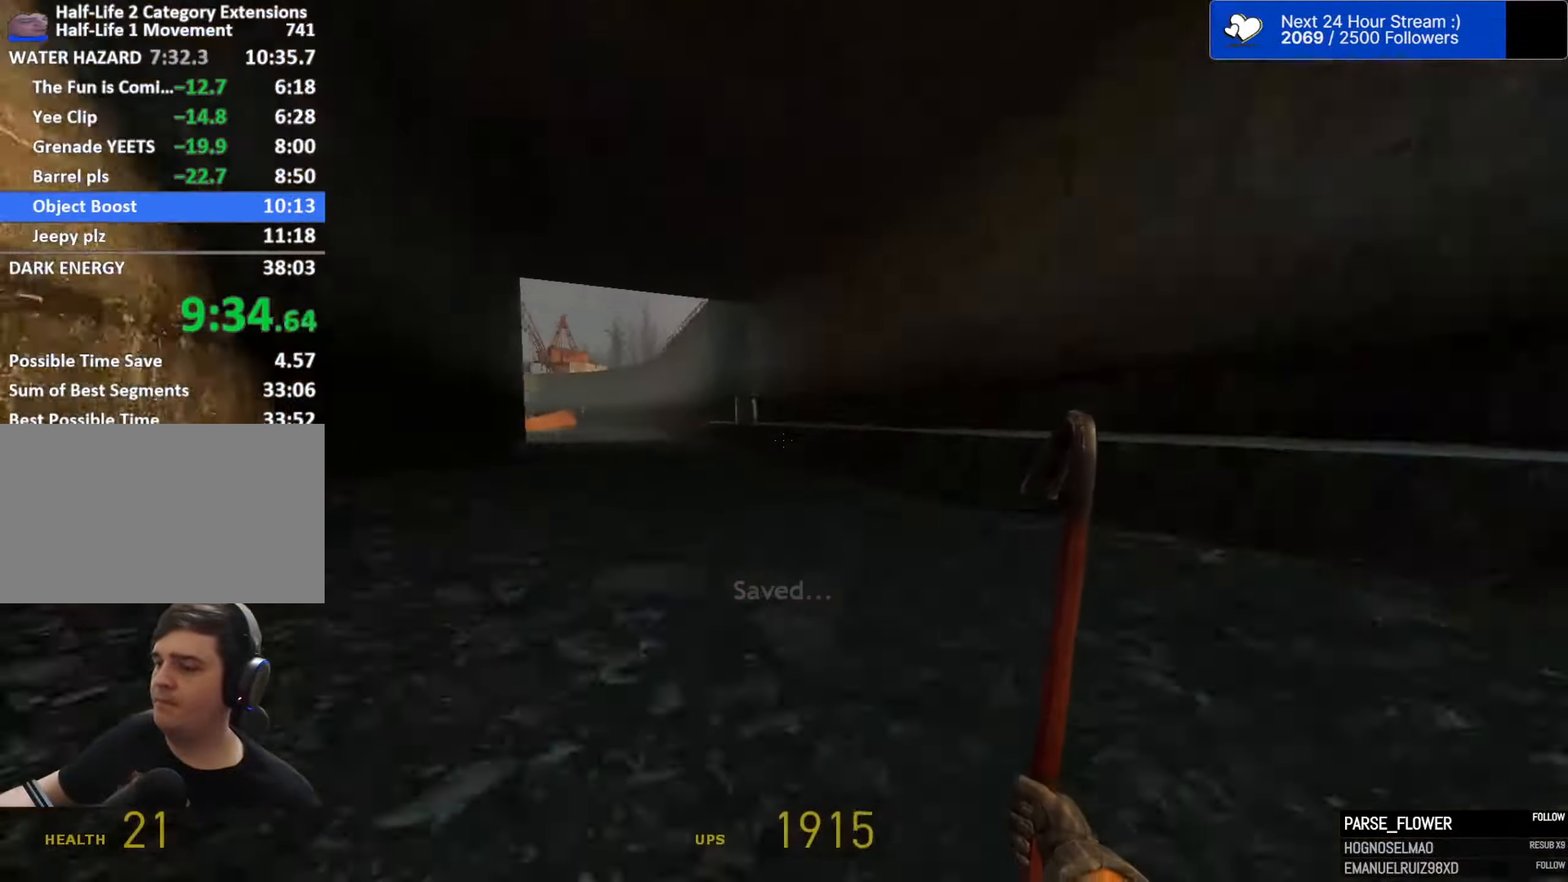
{"keys": ["a", "space"], "mouse": [], "mouse_move": "still", "events": [[100, "ctrl", "up"]]}
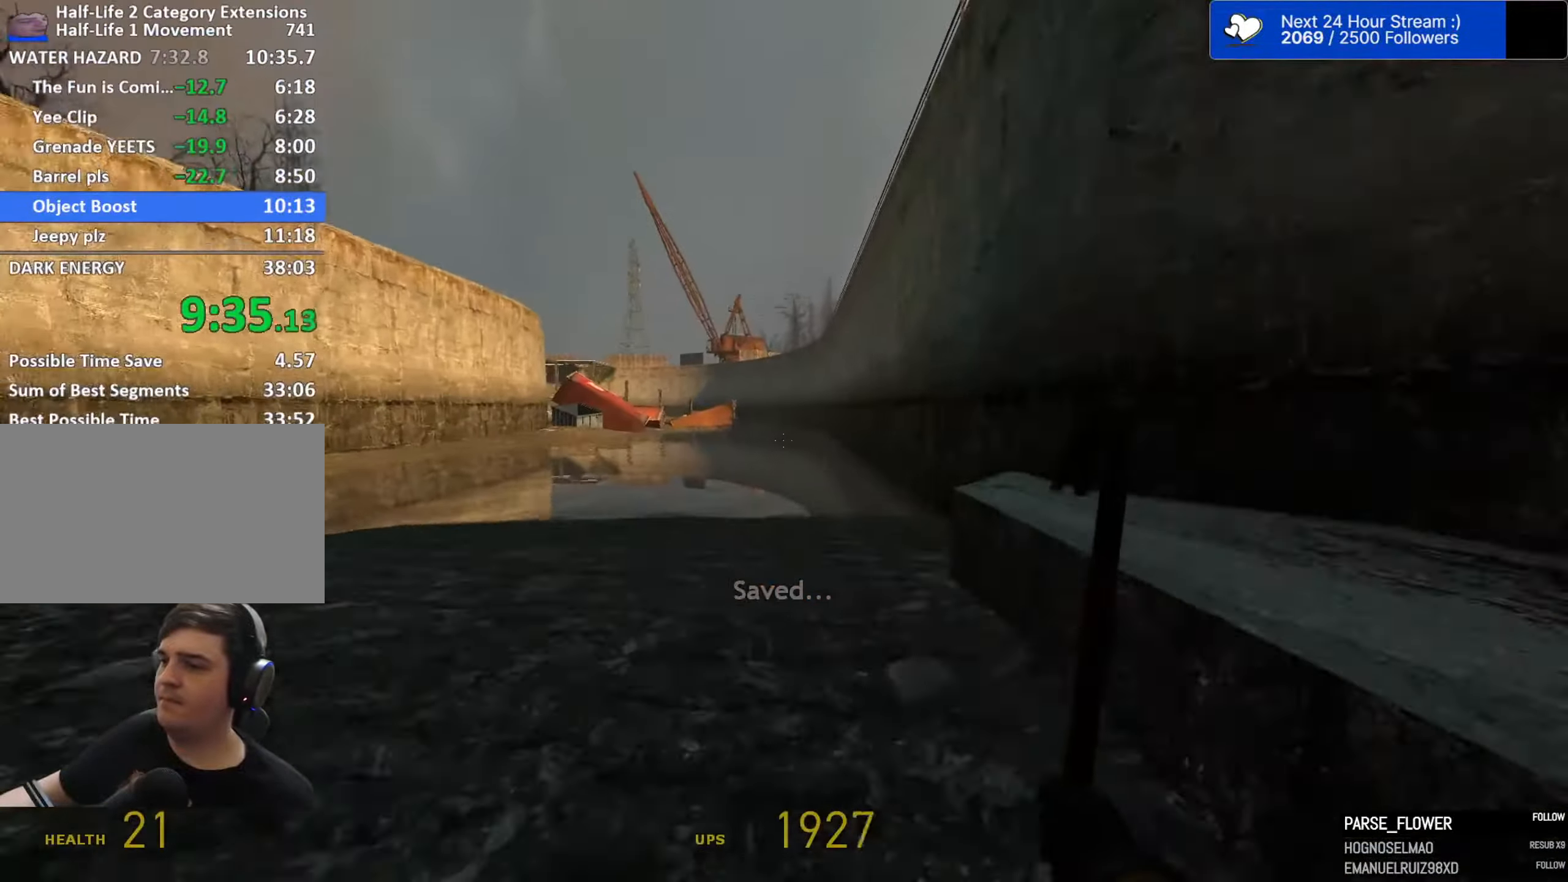
{"keys": ["a", "space"], "mouse": [], "mouse_move": "still", "events": [[84, "d", "down"], [117, "a", "up"], [317, "a", "down"], [367, "d", "up"]]}
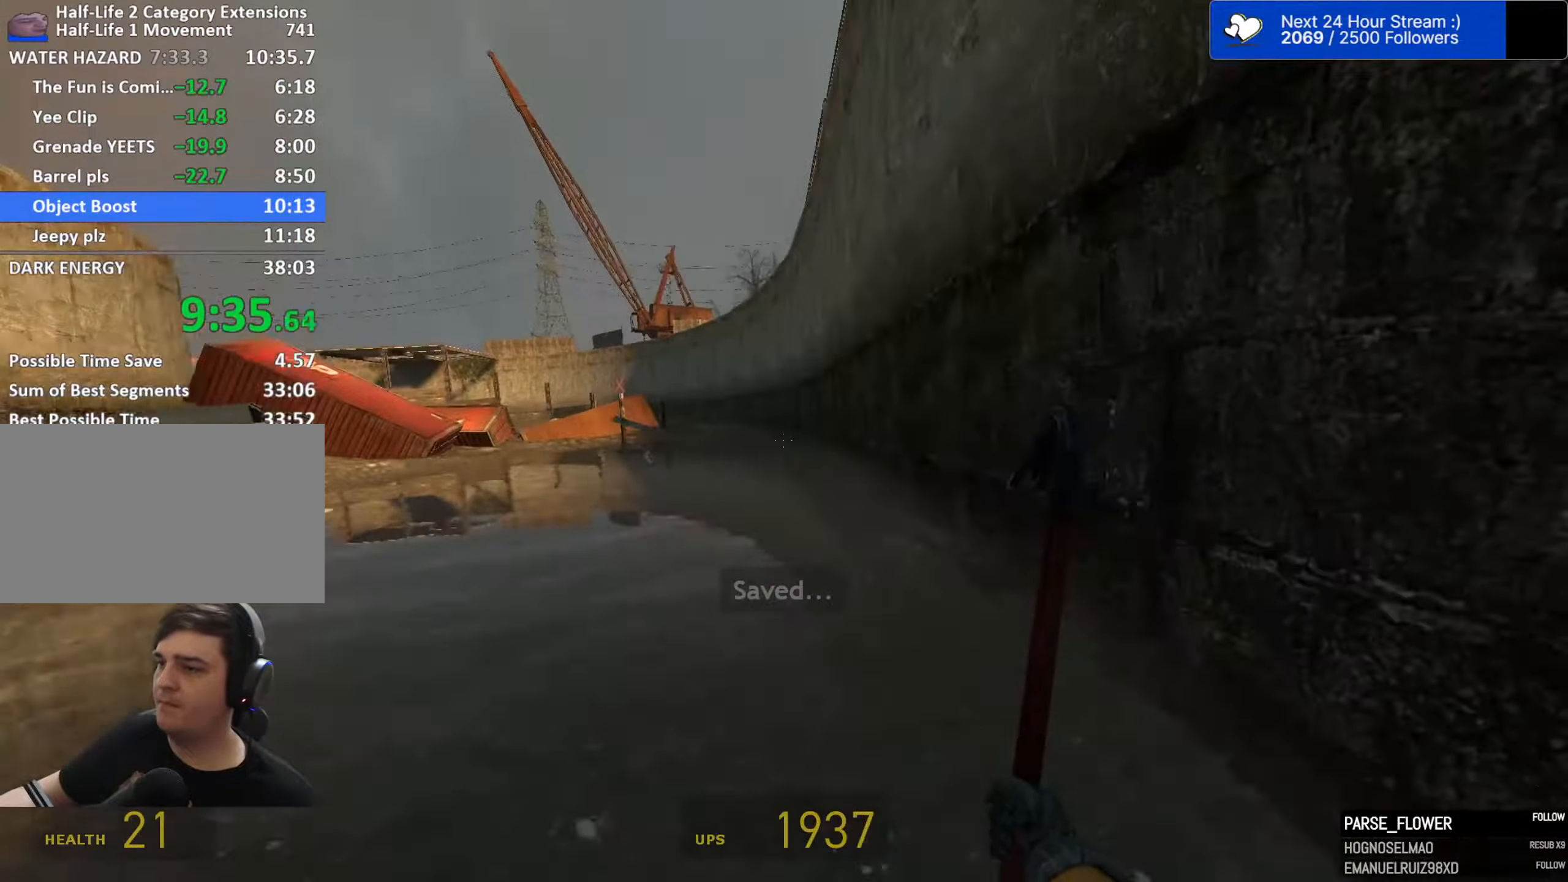
{"keys": ["a", "space"], "mouse": [], "mouse_move": "still", "events": []}
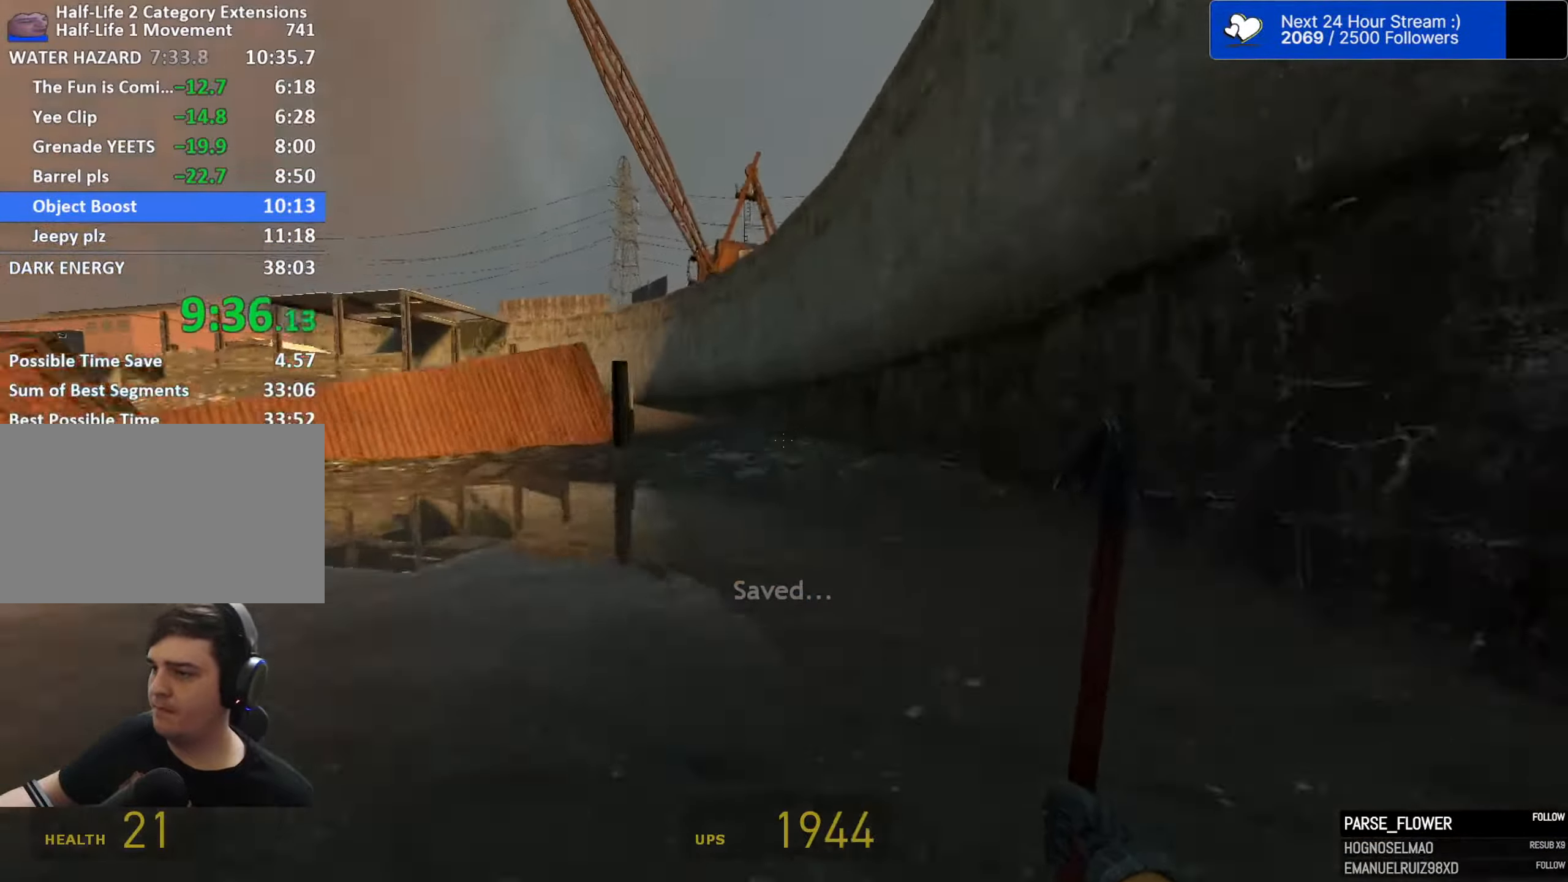
{"keys": ["a", "space"], "mouse": [], "mouse_move": "left", "events": []}
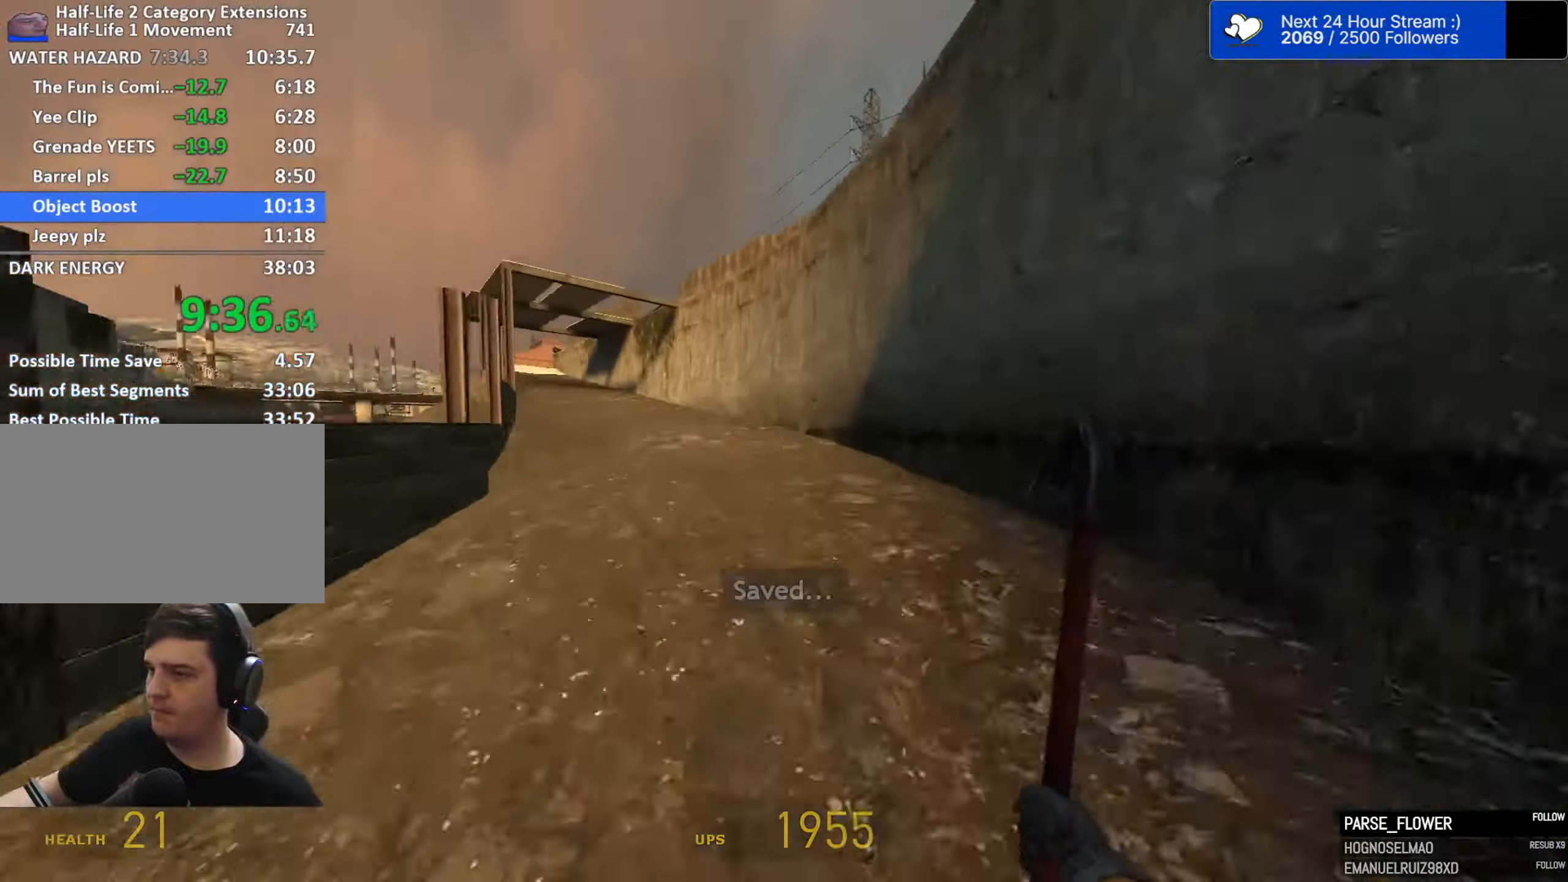
{"keys": ["a", "space"], "mouse": [], "mouse_move": "still", "events": []}